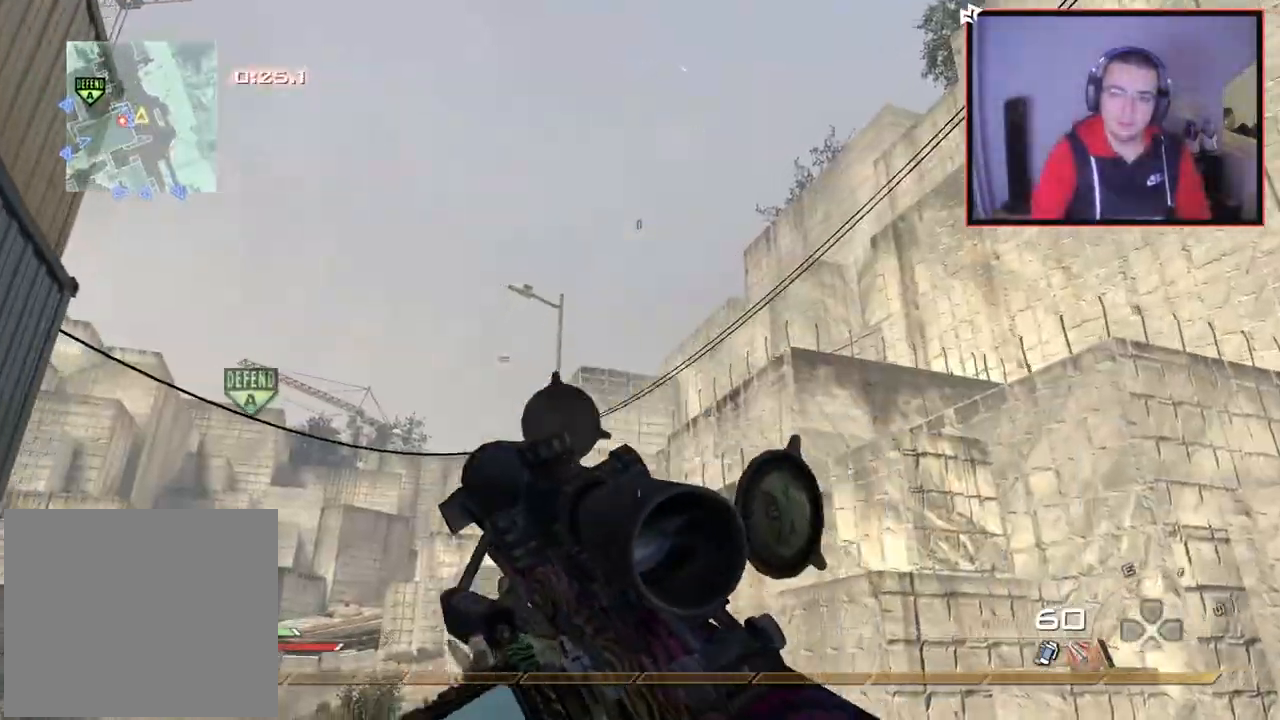
Gameplay with a controller (PlayStation layout); each line is a JSON object with the inputs held at the frame after it. "events" lists button and stick changes between this image and that frame as [ms after this image, input, new state], when the widget could be followed in between.
{"buttons": [], "left_stick": "up", "right_stick": "center", "events": [[150, "right_stick", "left"], [266, "right_stick", "center"], [283, "L3", "up"]]}
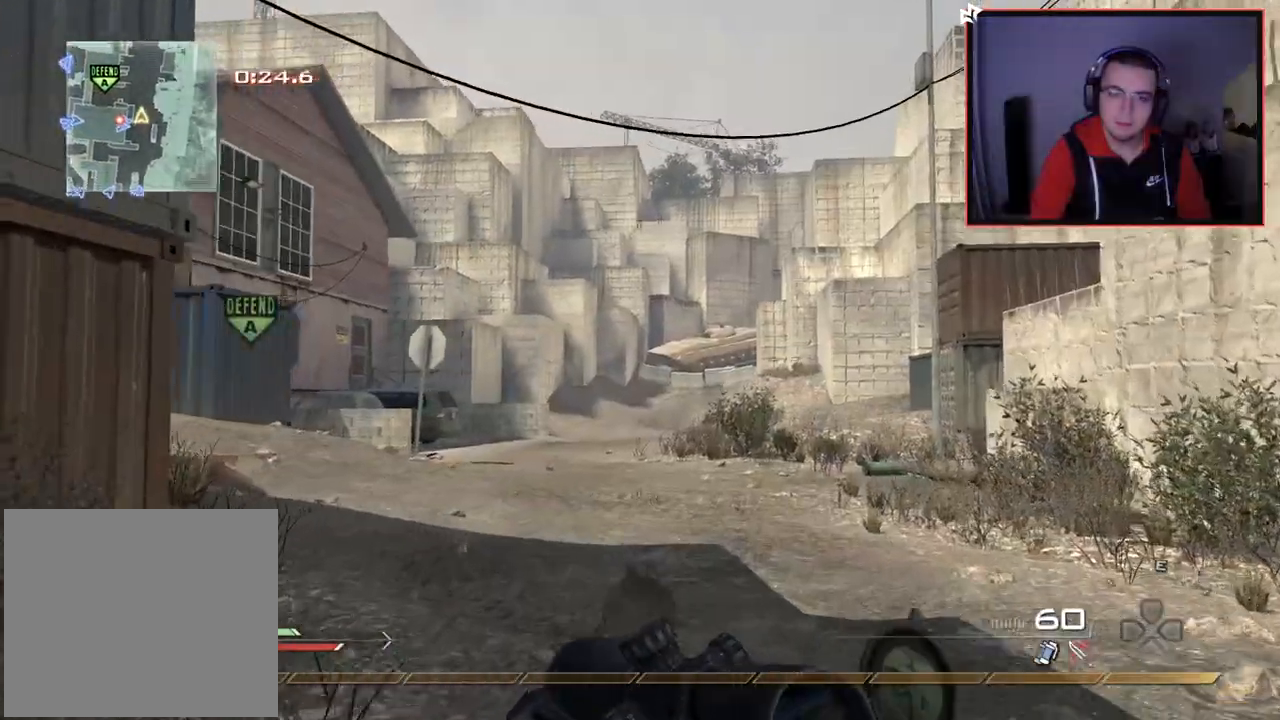
{"buttons": [], "left_stick": "up", "right_stick": "center", "events": [[17, "right_stick", "left"], [117, "right_stick", "center"]]}
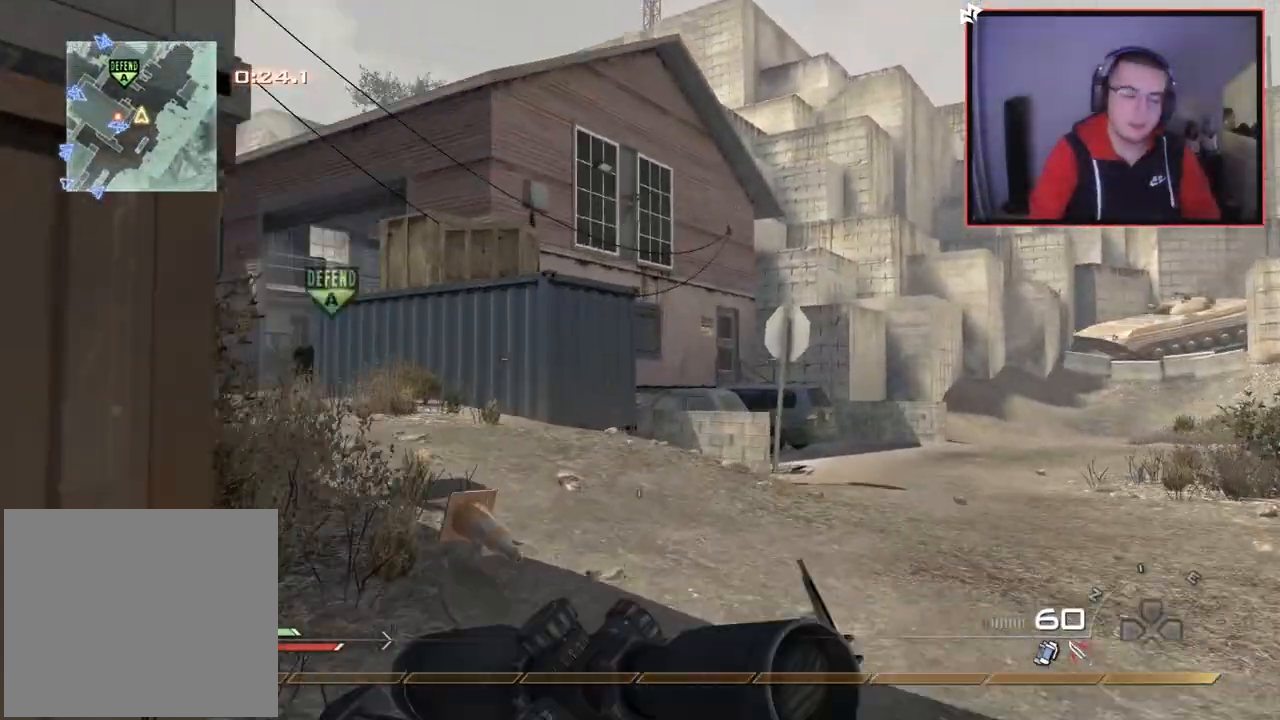
{"buttons": [], "left_stick": "up", "right_stick": "center", "events": [[233, "right_stick", "left"], [350, "right_stick", "center"]]}
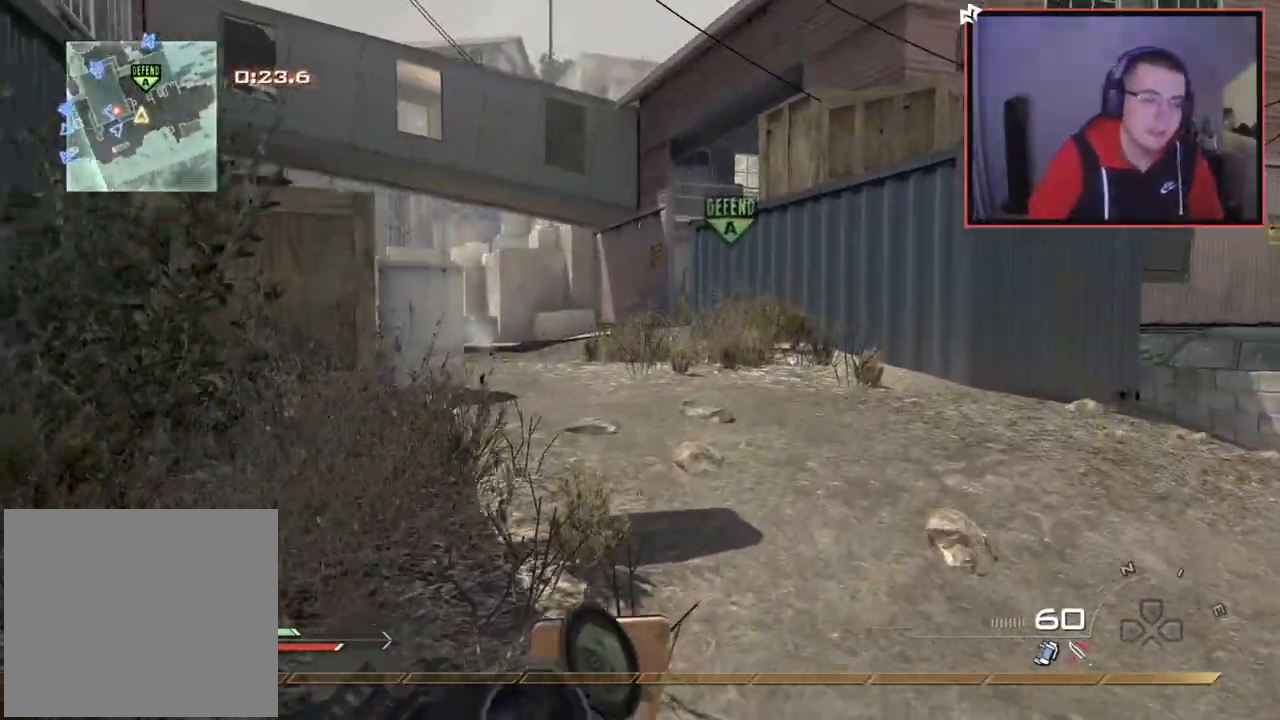
{"buttons": [], "left_stick": "up", "right_stick": "center", "events": [[234, "right_stick", "left"], [350, "right_stick", "center"]]}
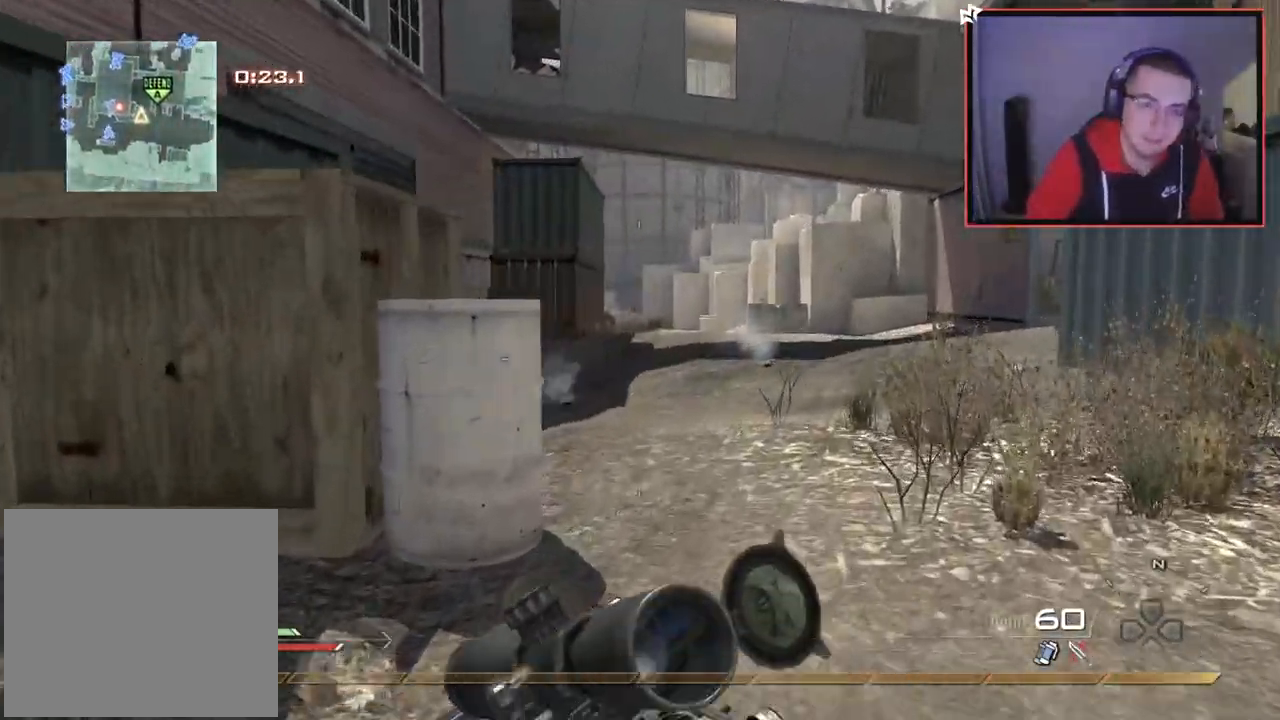
{"buttons": [], "left_stick": "up", "right_stick": "center", "events": []}
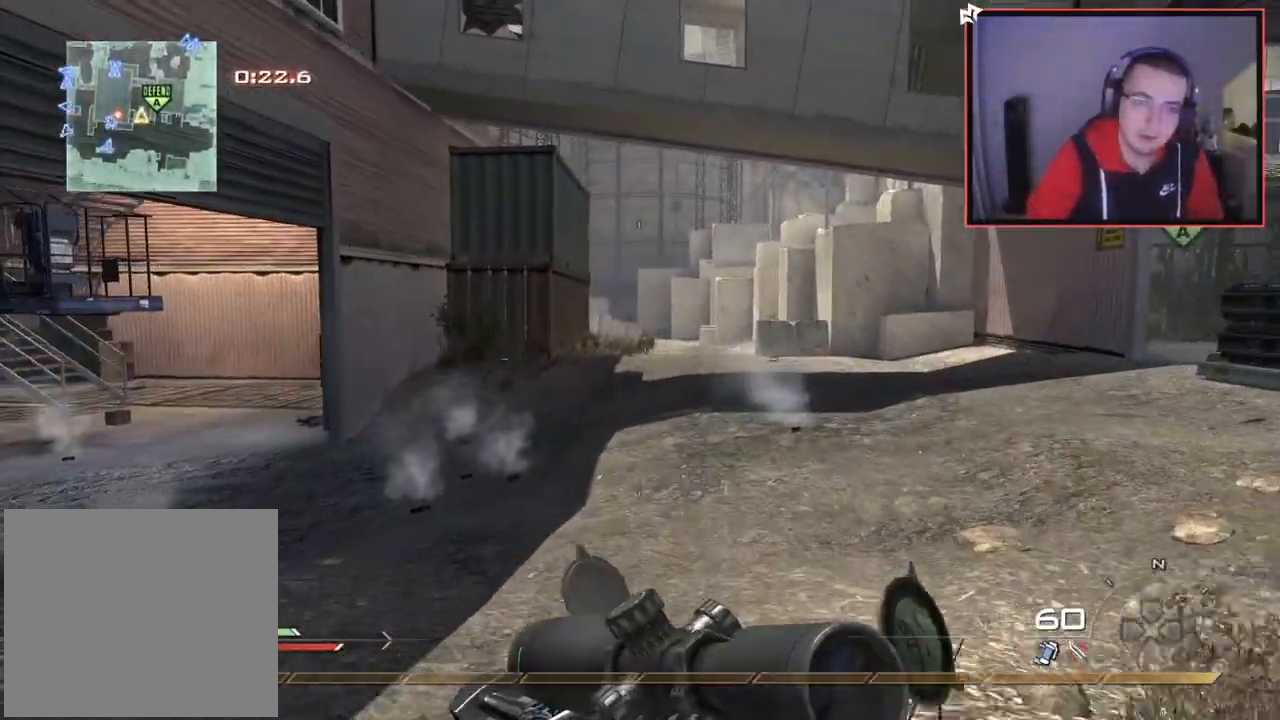
{"buttons": ["CROSS", "DPAD_DOWN"], "left_stick": "up", "right_stick": "center", "events": [[67, "right_stick", "left"], [217, "right_stick", "center"], [367, "CROSS", "down"], [467, "DPAD_DOWN", "down"]]}
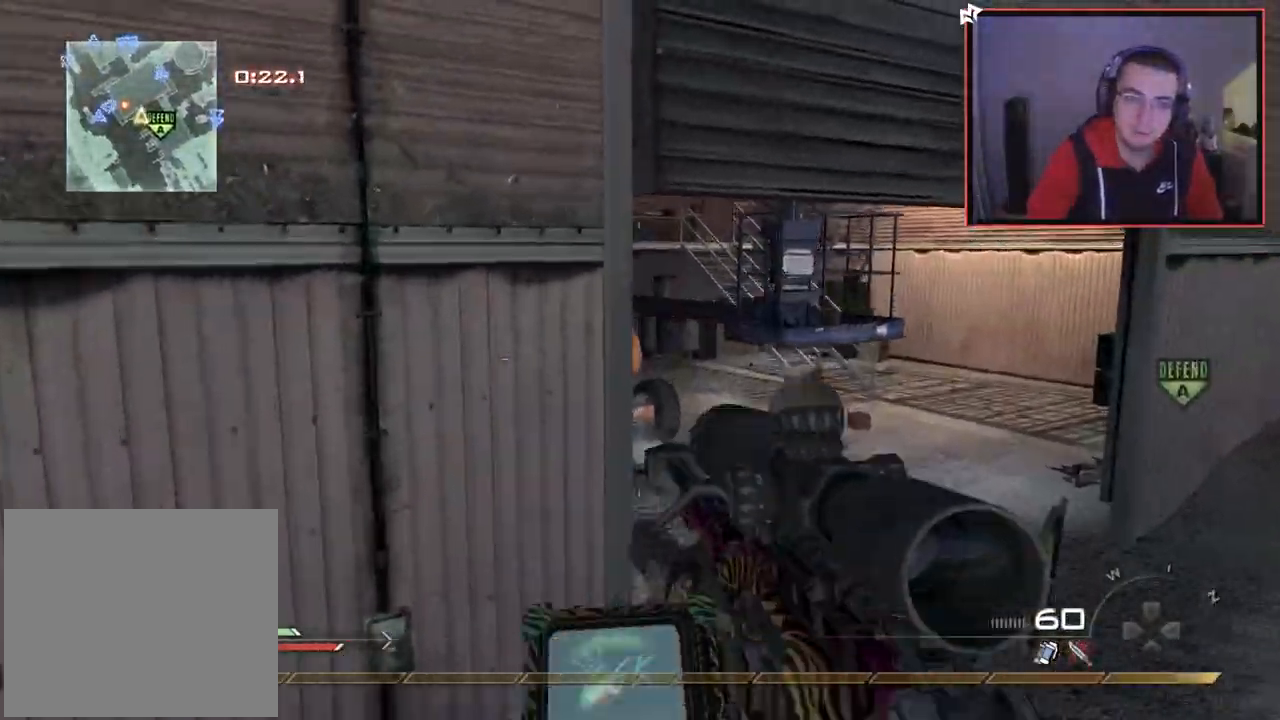
{"buttons": ["L3"], "left_stick": "up", "right_stick": "left", "events": [[16, "CROSS", "up"], [66, "DPAD_DOWN", "up"], [383, "L3", "down"], [483, "right_stick", "left"]]}
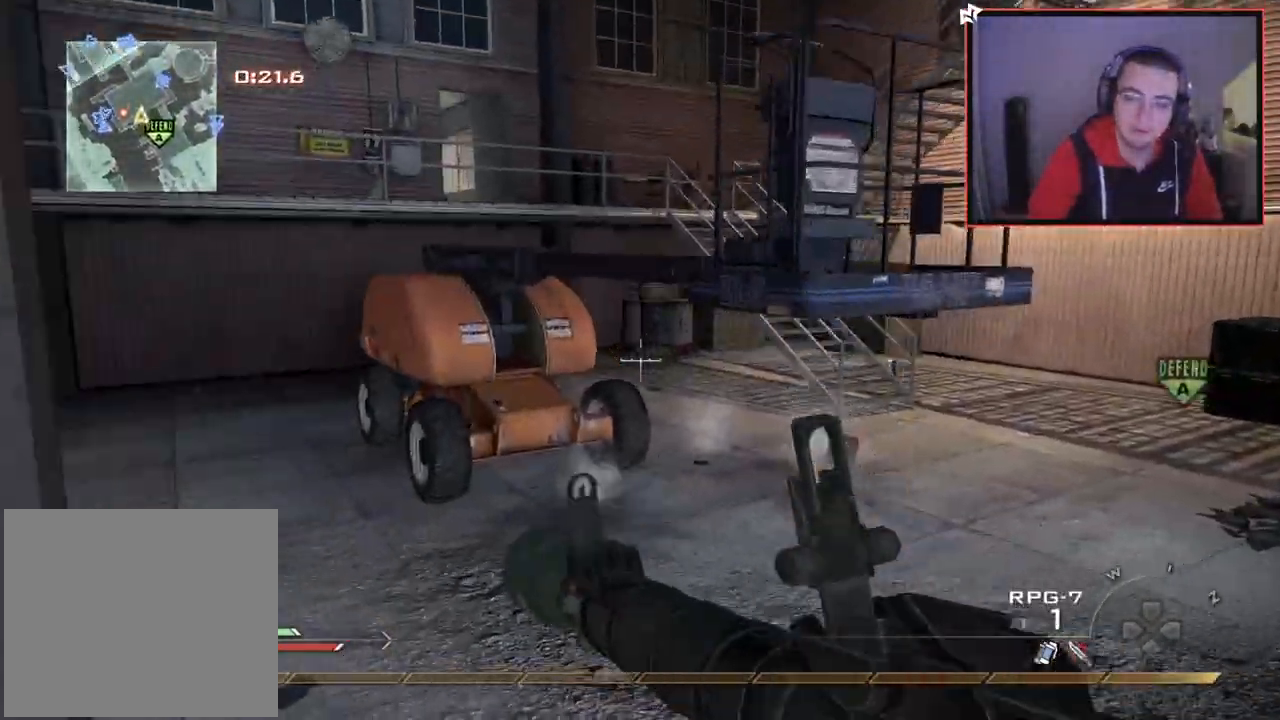
{"buttons": [], "left_stick": "up", "right_stick": "center", "events": [[67, "L3", "up"], [184, "right_stick", "center"]]}
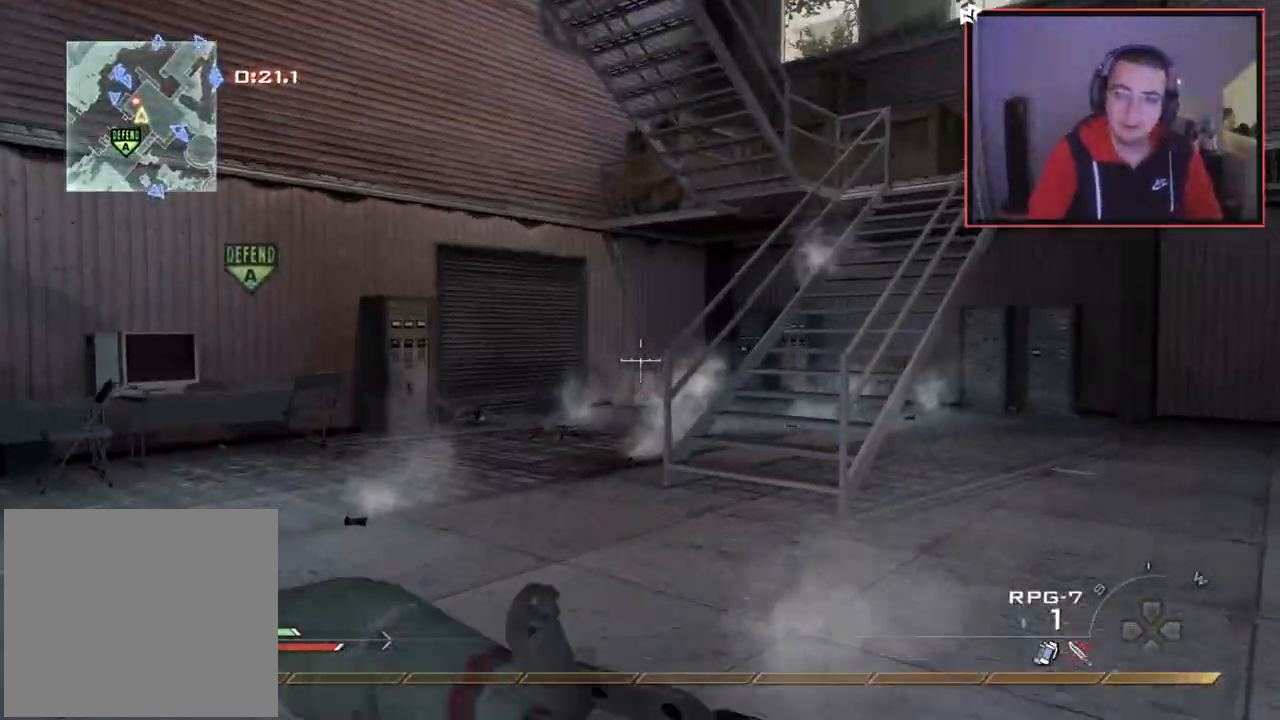
{"buttons": [], "left_stick": "up", "right_stick": "center", "events": []}
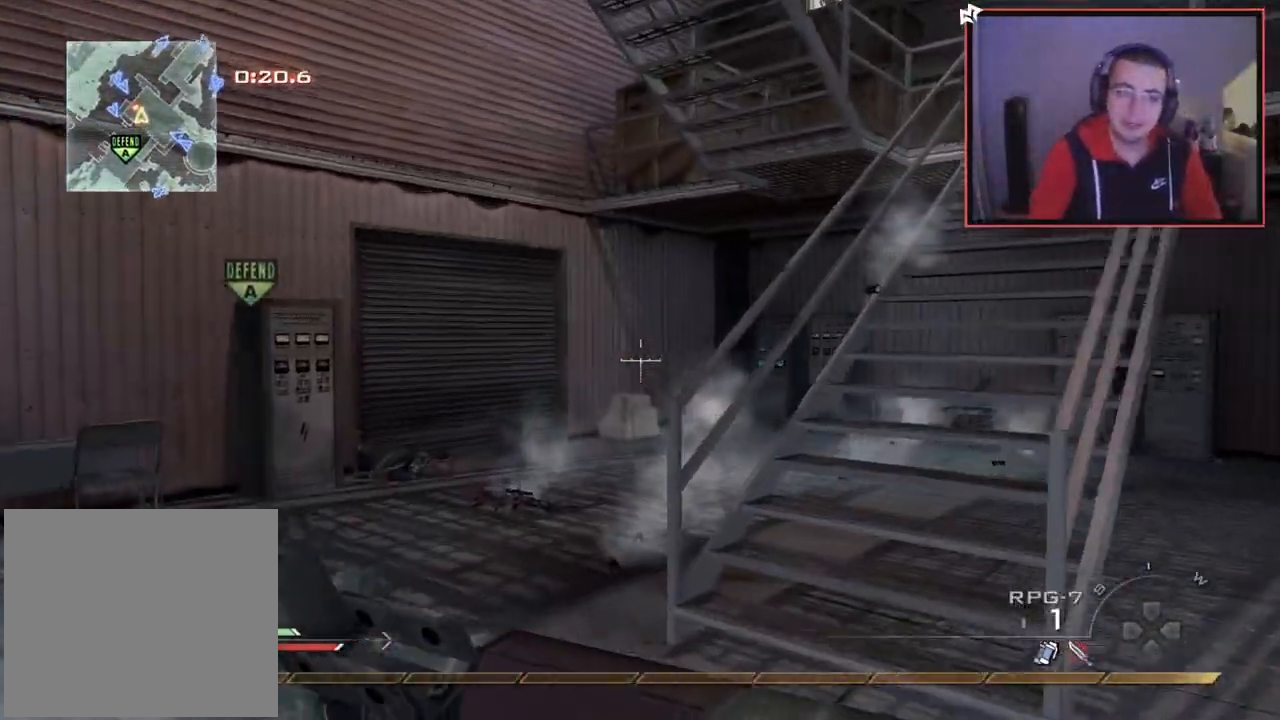
{"buttons": [], "left_stick": "up", "right_stick": "right", "events": [[134, "right_stick", "right"], [251, "right_stick", "center"], [367, "DPAD_LEFT", "down"], [451, "right_stick", "right"], [501, "DPAD_LEFT", "up"]]}
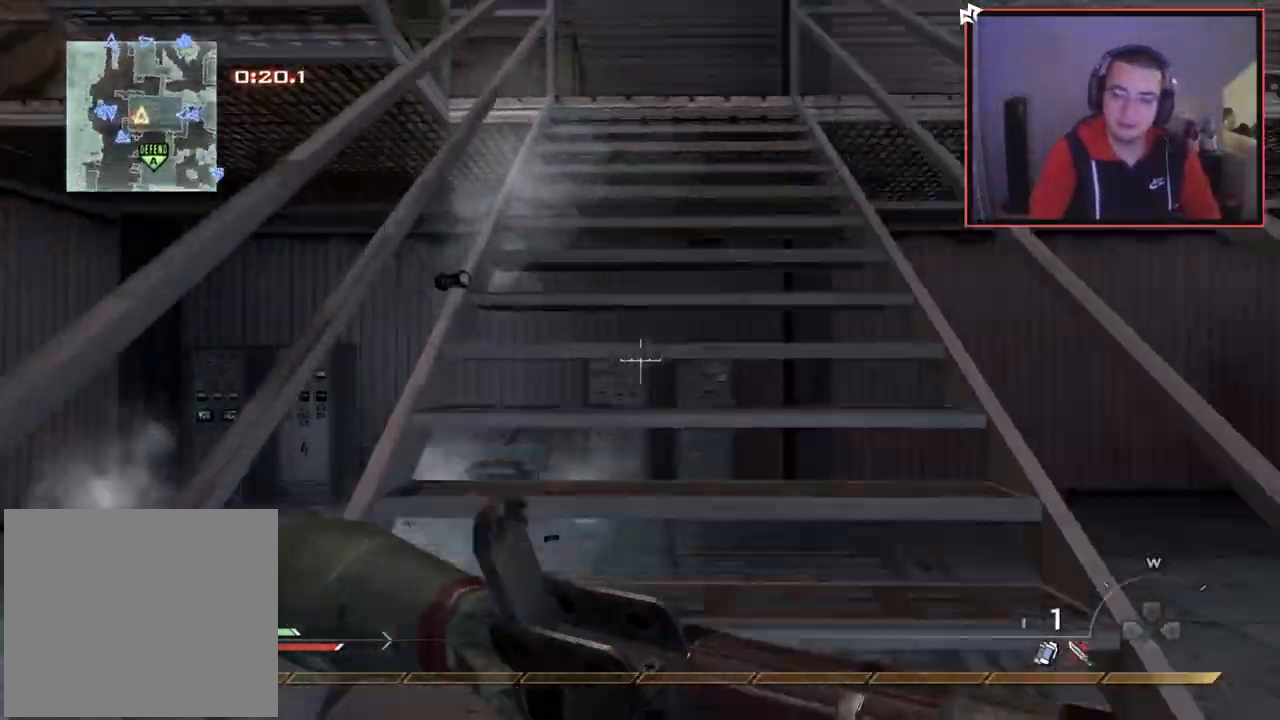
{"buttons": [], "left_stick": "up", "right_stick": "center", "events": [[33, "right_stick", "center"], [417, "right_stick", "left"], [500, "right_stick", "center"]]}
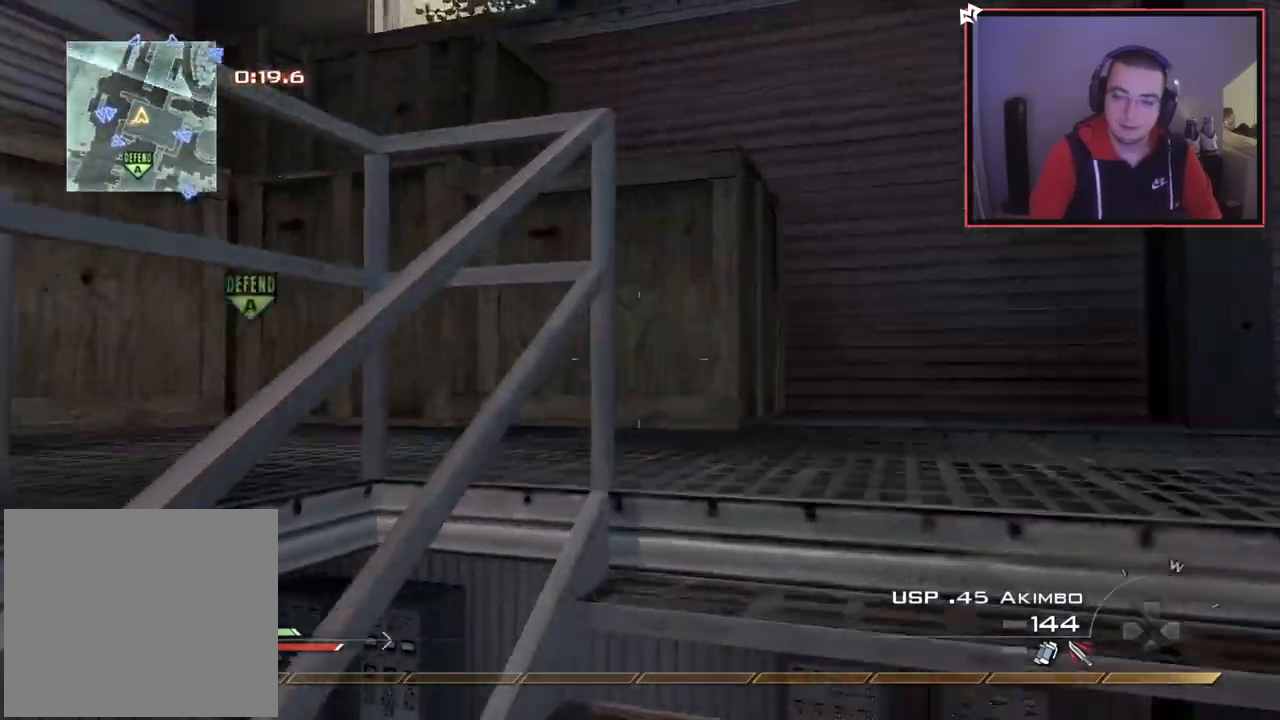
{"buttons": [], "left_stick": "up", "right_stick": "left", "events": [[284, "right_stick", "left"]]}
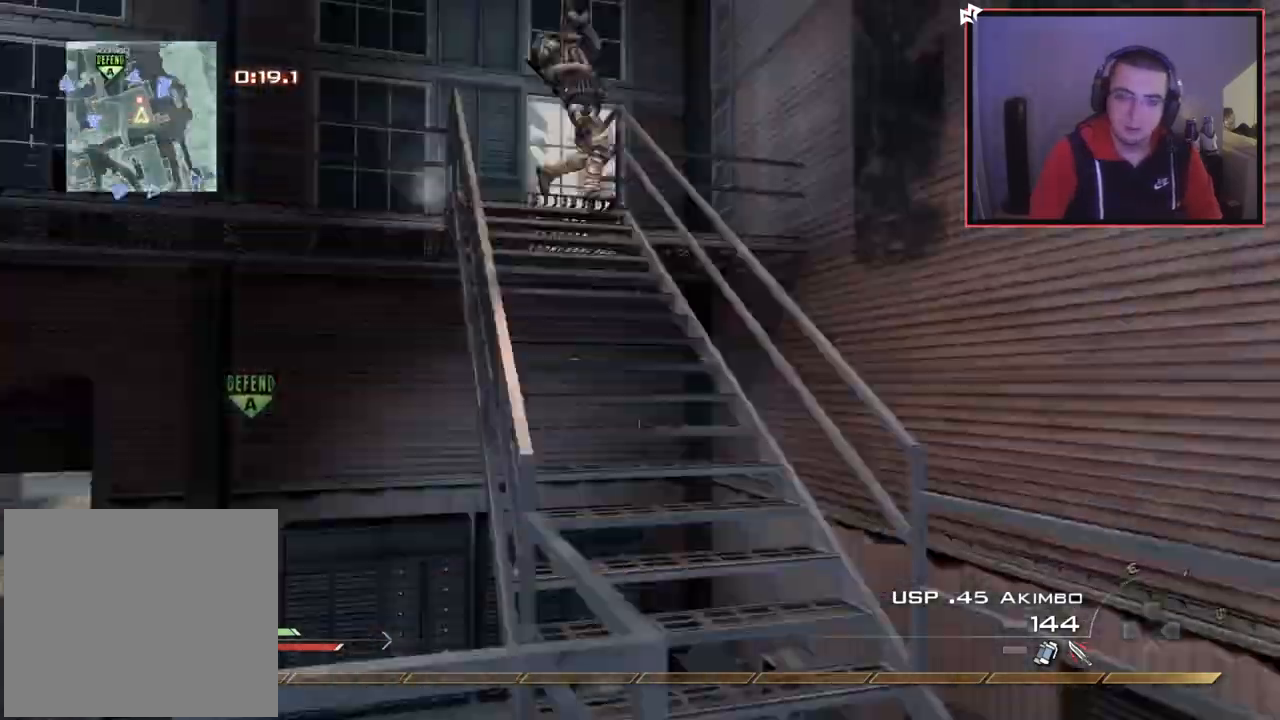
{"buttons": [], "left_stick": "up", "right_stick": "center", "events": [[50, "right_stick", "center"], [317, "right_stick", "up-left"], [434, "right_stick", "center"]]}
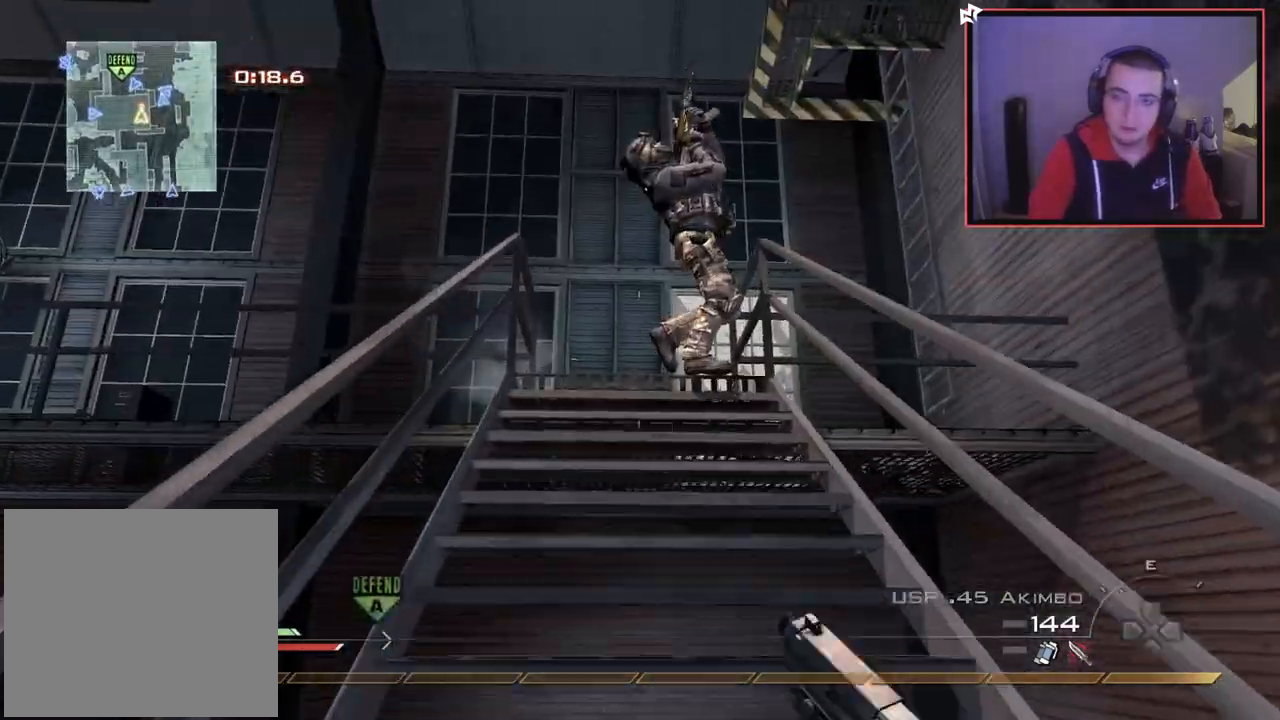
{"buttons": ["L2"], "left_stick": "up", "right_stick": "right", "events": [[34, "R2", "down"], [50, "L2", "down"], [167, "R2", "up"], [201, "L2", "up"], [217, "right_stick", "down-right"], [284, "L2", "down"], [284, "R2", "down"], [317, "right_stick", "center"], [417, "L2", "up"], [417, "R2", "up"], [484, "L2", "down"], [501, "right_stick", "right"]]}
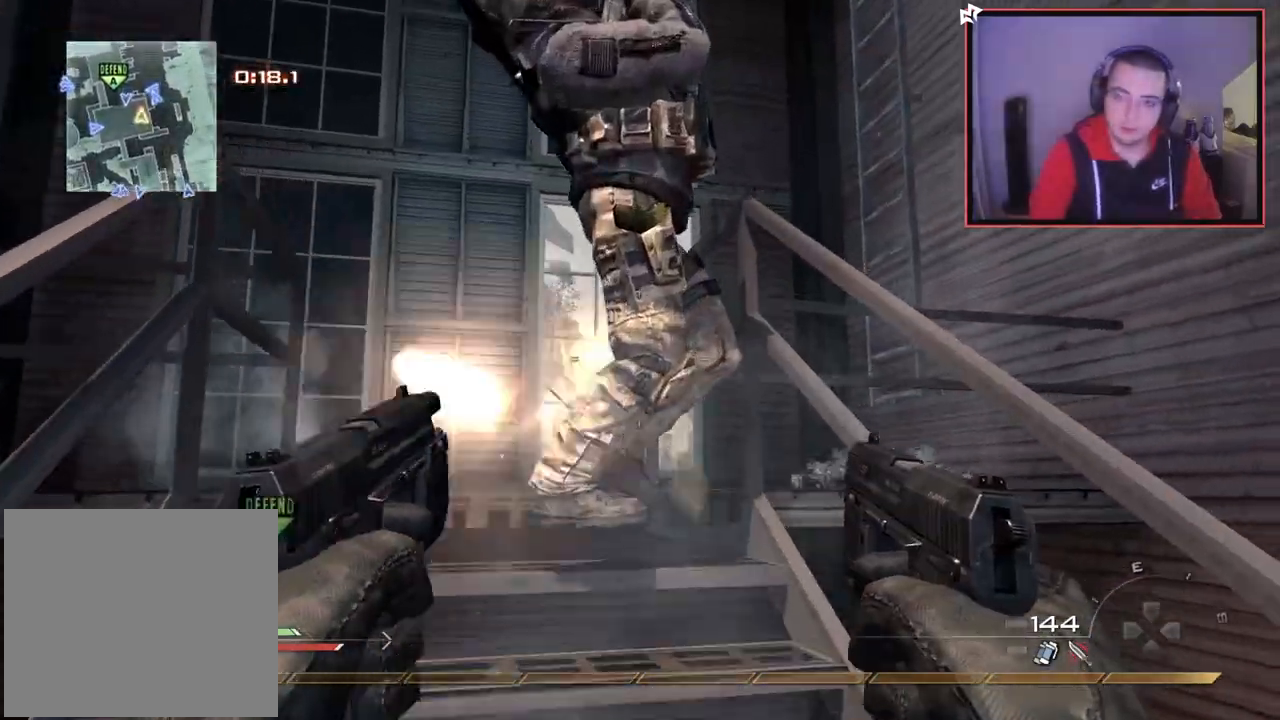
{"buttons": [], "left_stick": "up", "right_stick": "center", "events": [[17, "R2", "down"], [50, "right_stick", "center"], [100, "L2", "up"], [117, "R2", "up"], [167, "L2", "down"], [167, "SQUARE", "down"], [183, "R2", "down"], [250, "R2", "up"], [267, "SQUARE", "up"], [283, "L2", "up"]]}
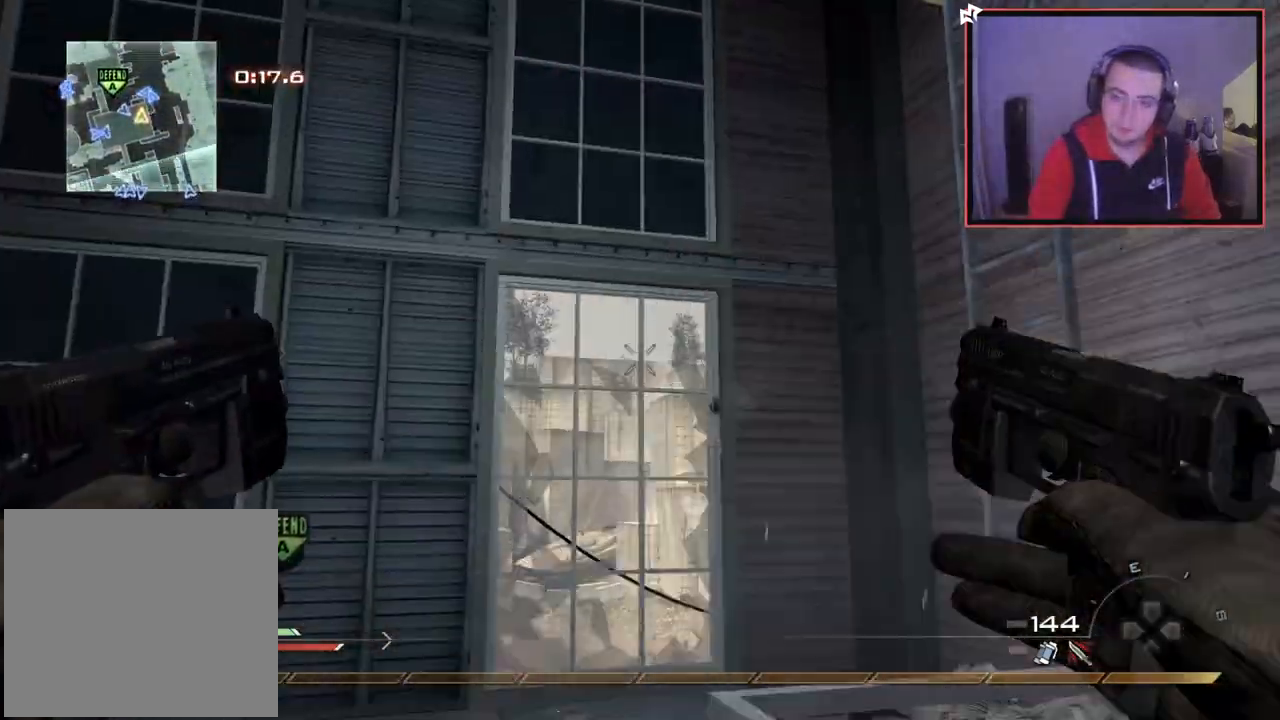
{"buttons": [], "left_stick": "up", "right_stick": "center", "events": [[34, "right_stick", "down-right"], [134, "right_stick", "center"], [301, "right_stick", "right"], [434, "right_stick", "center"]]}
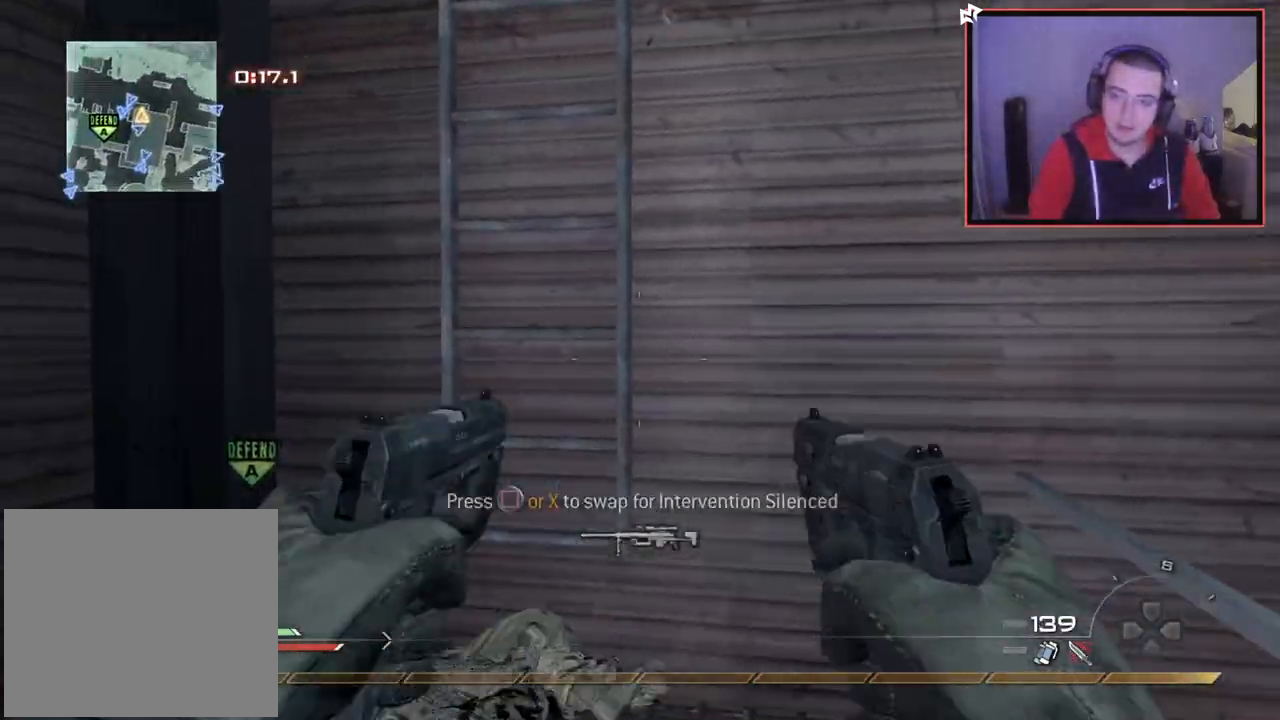
{"buttons": [], "left_stick": "up-right", "right_stick": "up", "events": [[133, "CROSS", "down"], [217, "CROSS", "up"], [267, "left_stick", "up-right"], [334, "R3", "down"], [334, "right_stick", "up"], [434, "R3", "up"]]}
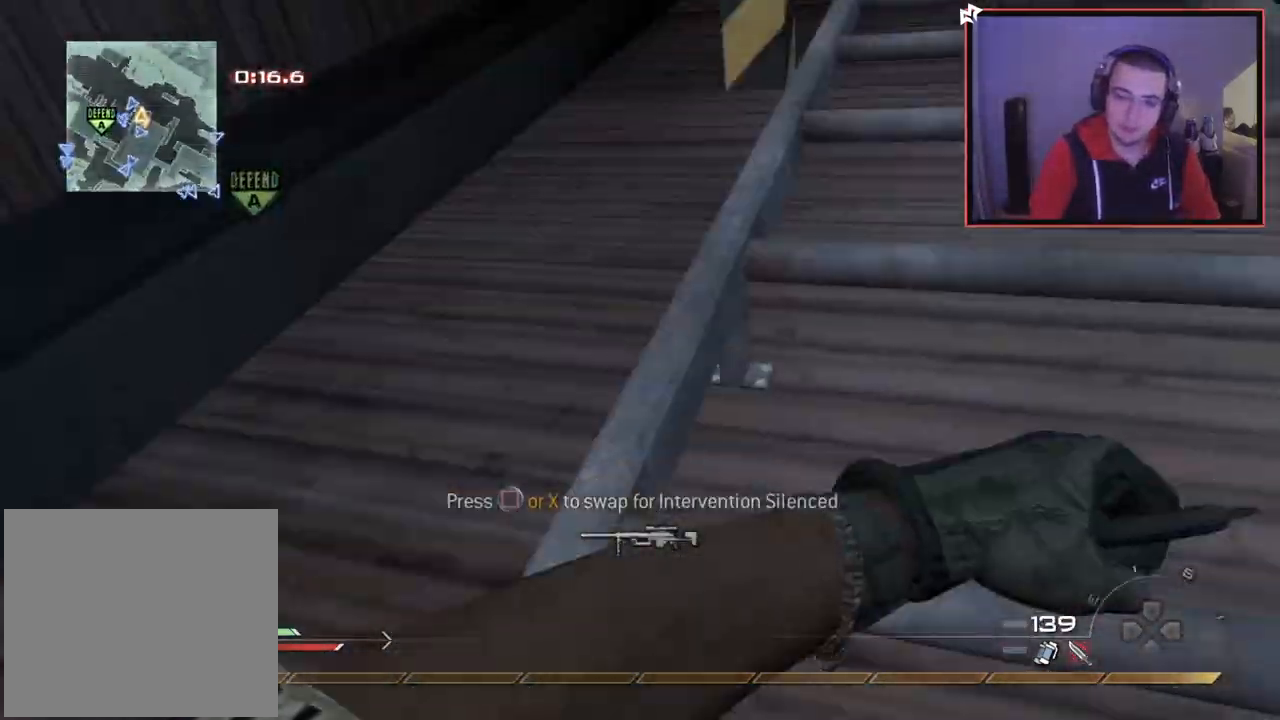
{"buttons": [], "left_stick": "up", "right_stick": "down", "events": [[34, "right_stick", "center"], [84, "L1", "down"], [234, "L1", "up"], [467, "left_stick", "up"], [501, "right_stick", "down"]]}
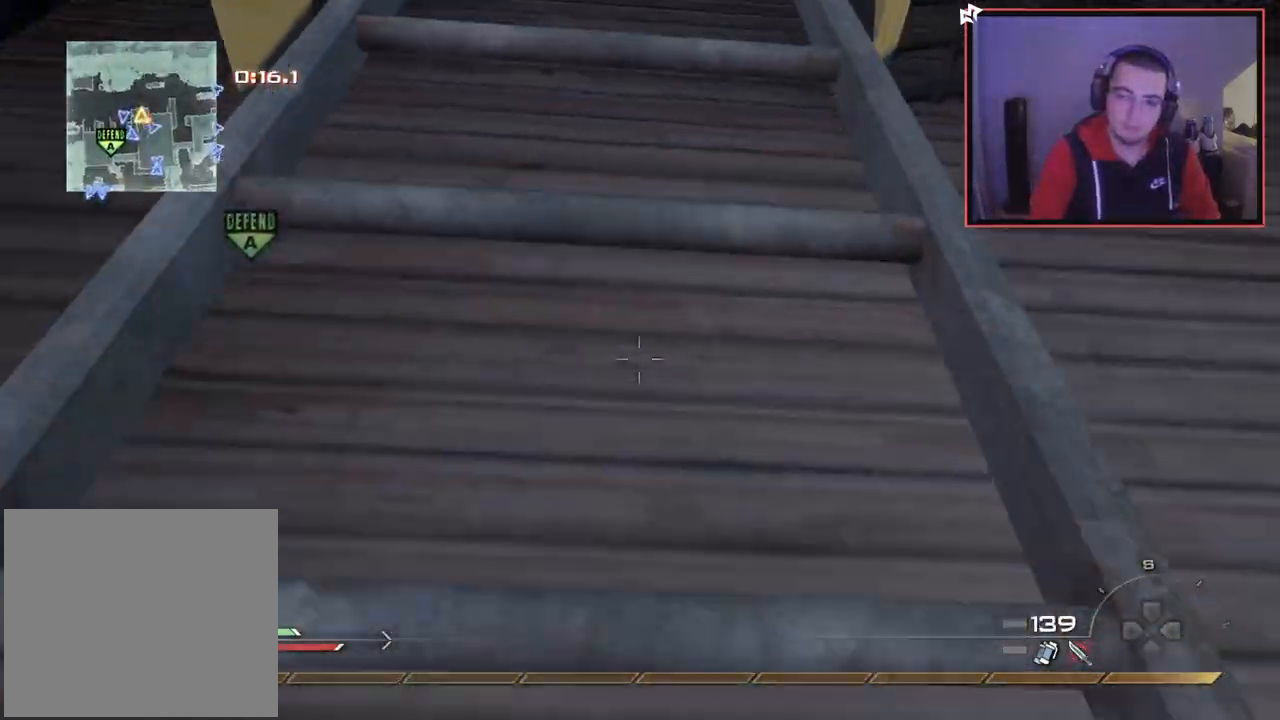
{"buttons": [], "left_stick": "up", "right_stick": "center", "events": [[83, "right_stick", "center"]]}
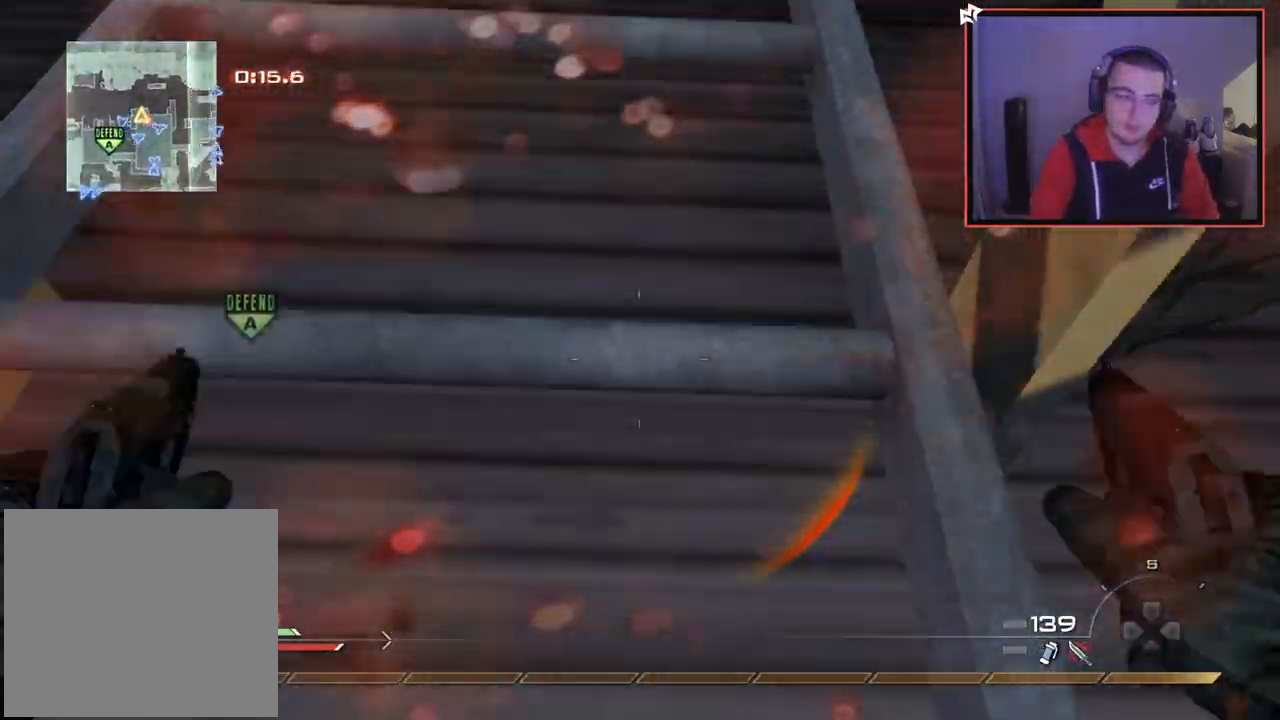
{"buttons": [], "left_stick": "up", "right_stick": "center", "events": []}
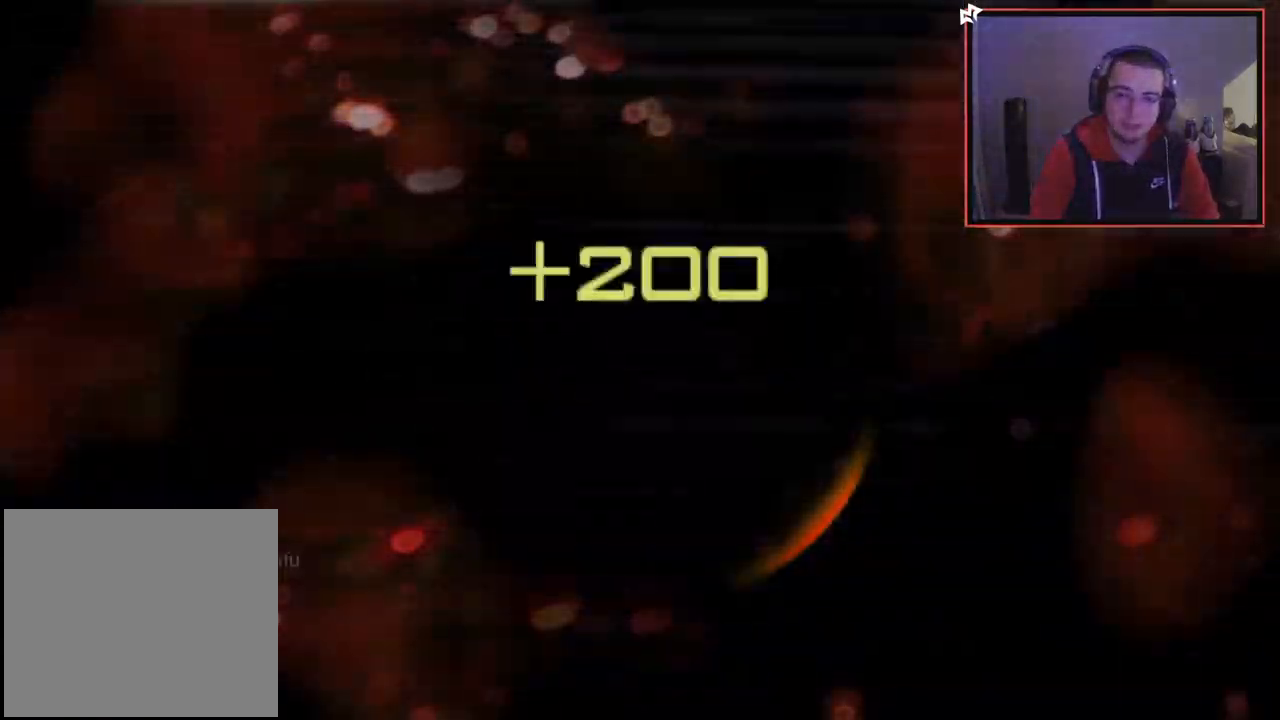
{"buttons": [], "left_stick": "up", "right_stick": "center", "events": [[217, "right_stick", "down-right"], [484, "right_stick", "center"]]}
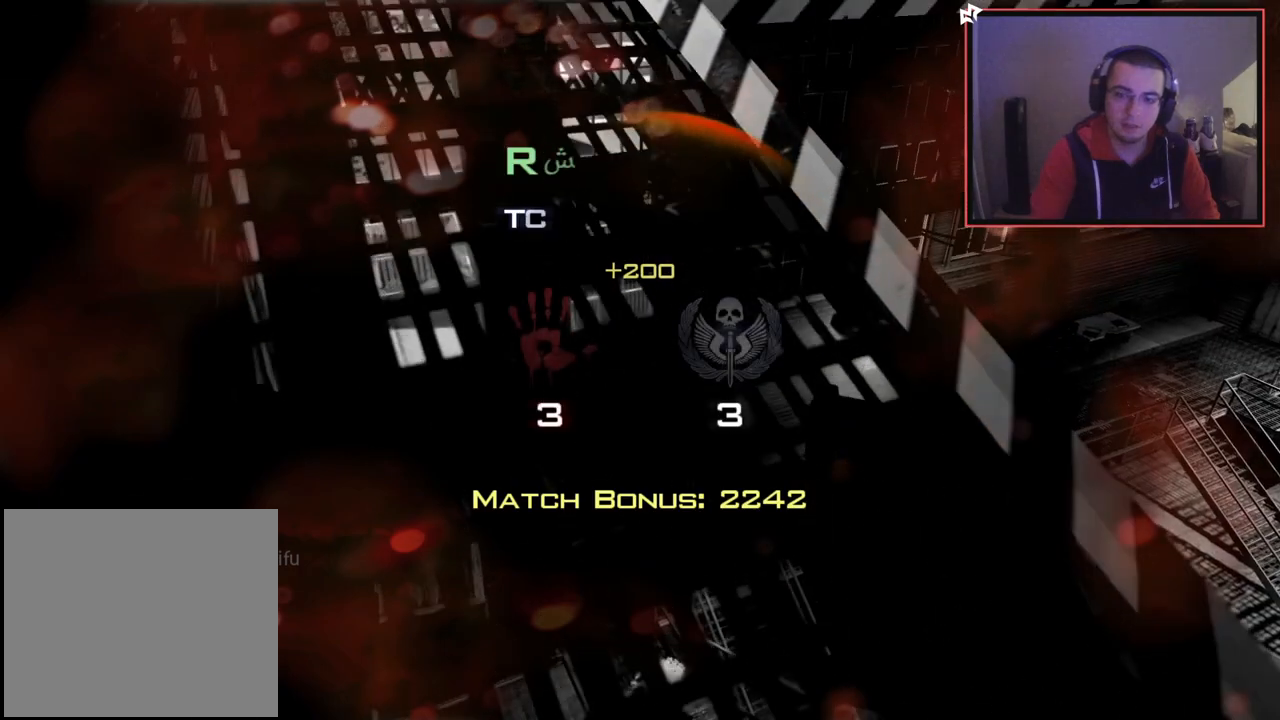
{"buttons": [], "left_stick": "center", "right_stick": "center", "events": [[100, "left_stick", "center"]]}
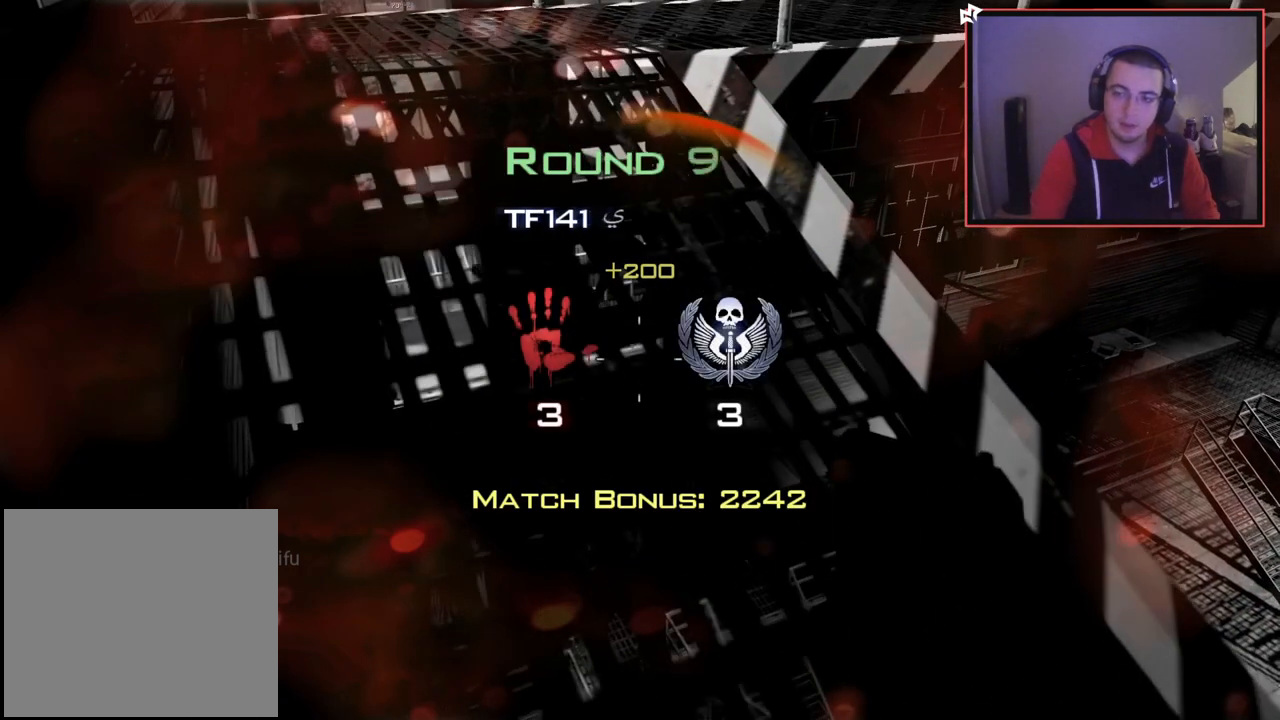
{"buttons": [], "left_stick": "center", "right_stick": "center", "events": []}
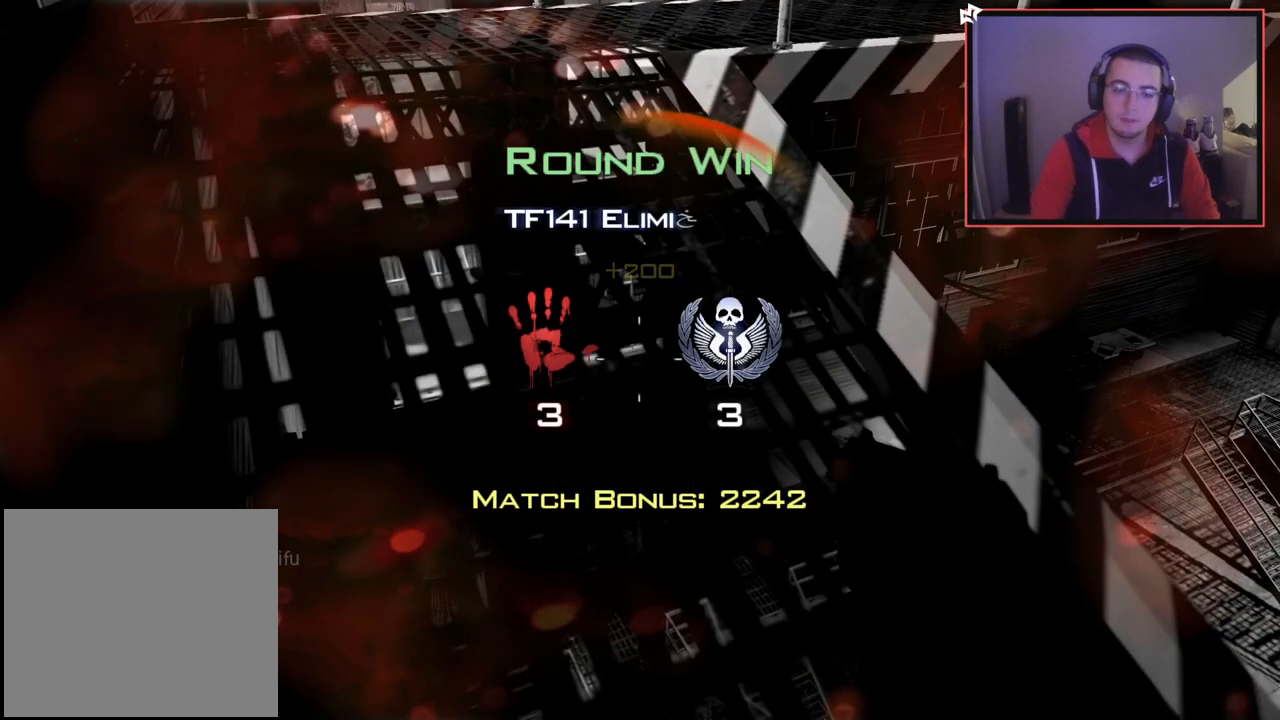
{"buttons": [], "left_stick": "center", "right_stick": "center", "events": []}
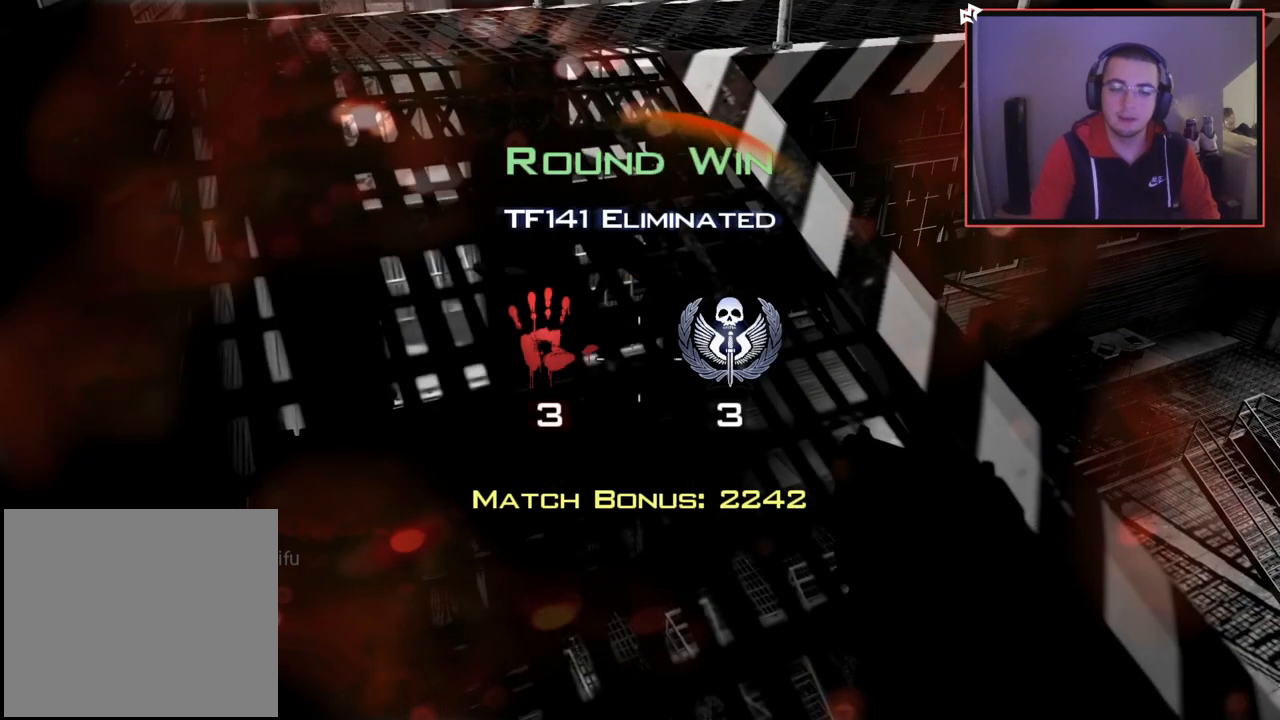
{"buttons": [], "left_stick": "center", "right_stick": "center", "events": []}
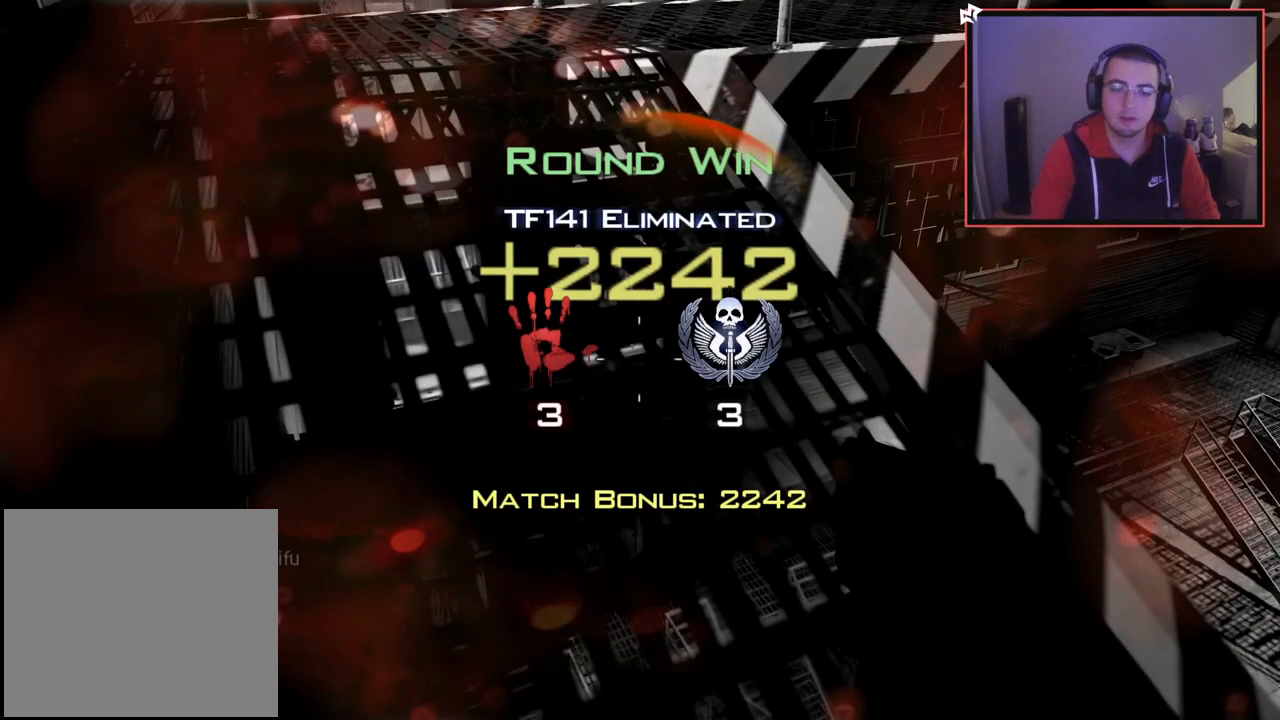
{"buttons": ["SELECT"], "left_stick": "center", "right_stick": "center", "events": [[134, "SELECT", "down"]]}
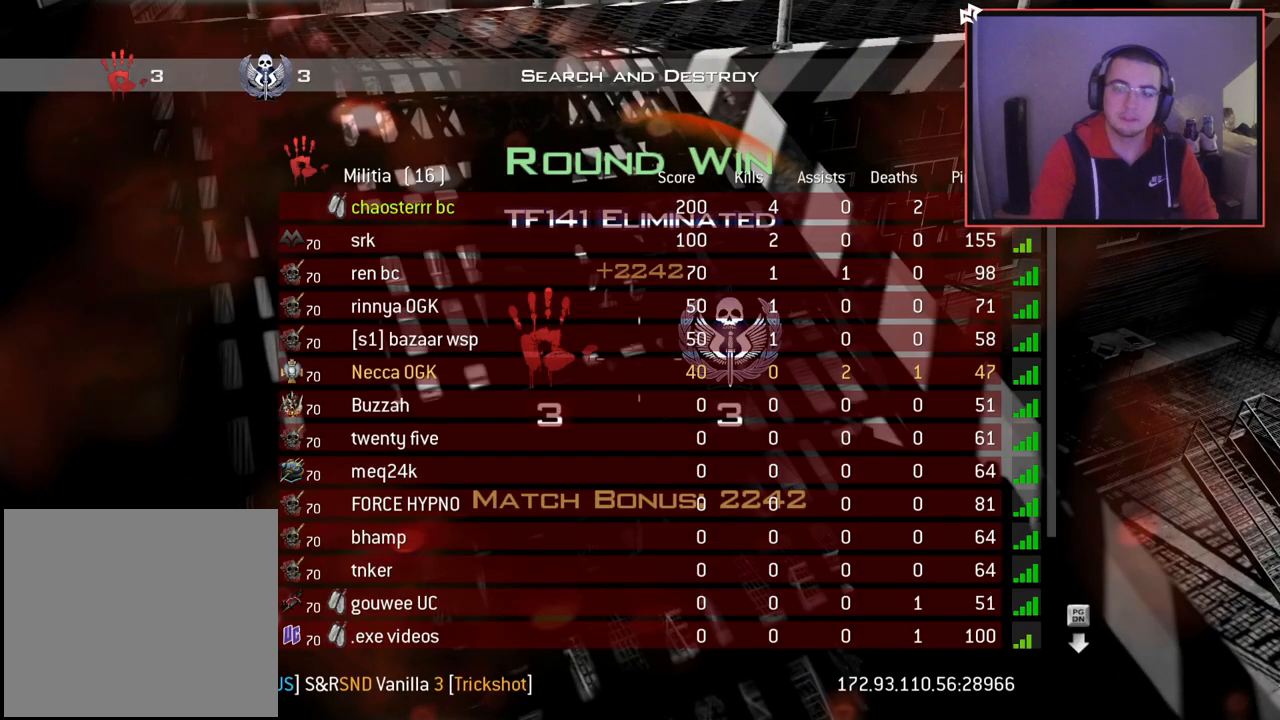
{"buttons": [], "left_stick": "center", "right_stick": "center", "events": [[50, "SELECT", "up"]]}